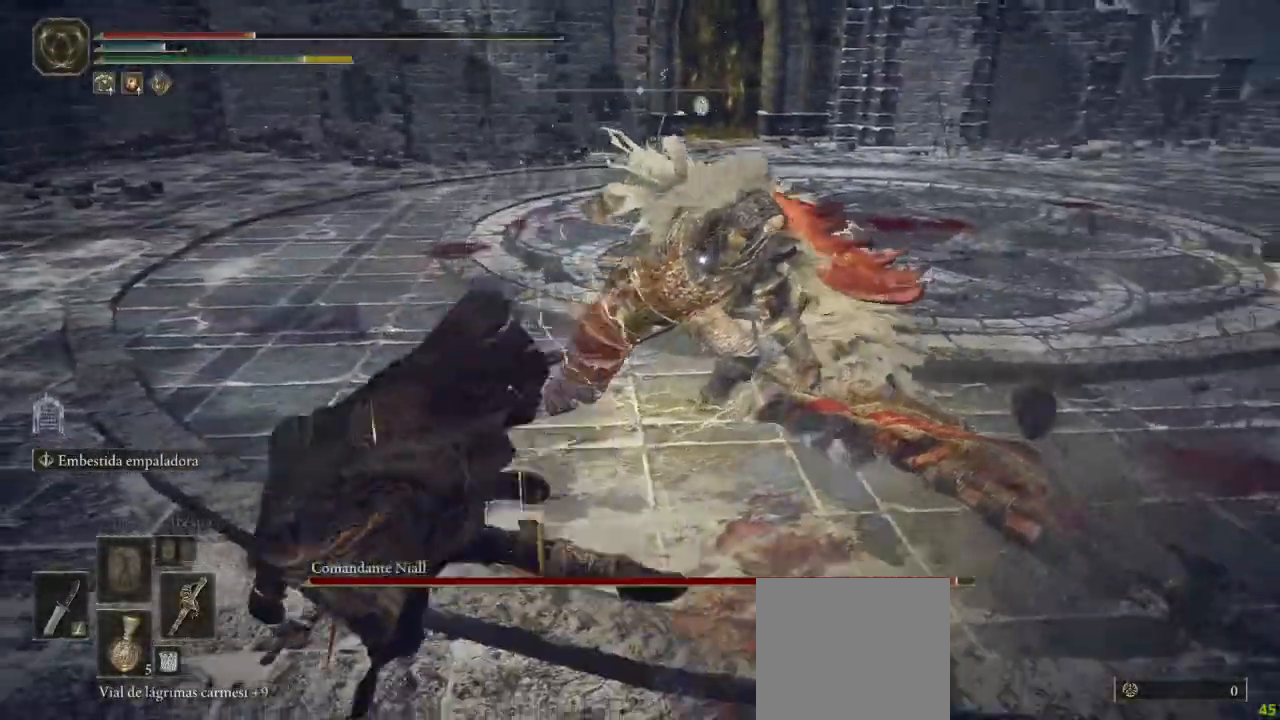
Gameplay with a controller (Xbox layout); each line is a JSON object with the inputs held at the frame after it (dt_ms = milliseconds from this image to that frame). "button_events" lists button changes between this image and that frame as [ms after this image, input, new state], when the widget could be followed in between (sticks are given only as held states). Not read: SHARE.
{"dt_ms": 500, "buttons": ["B"], "left_stick": "left", "right_stick": "center", "button_events": [[133, "B", "down"]]}
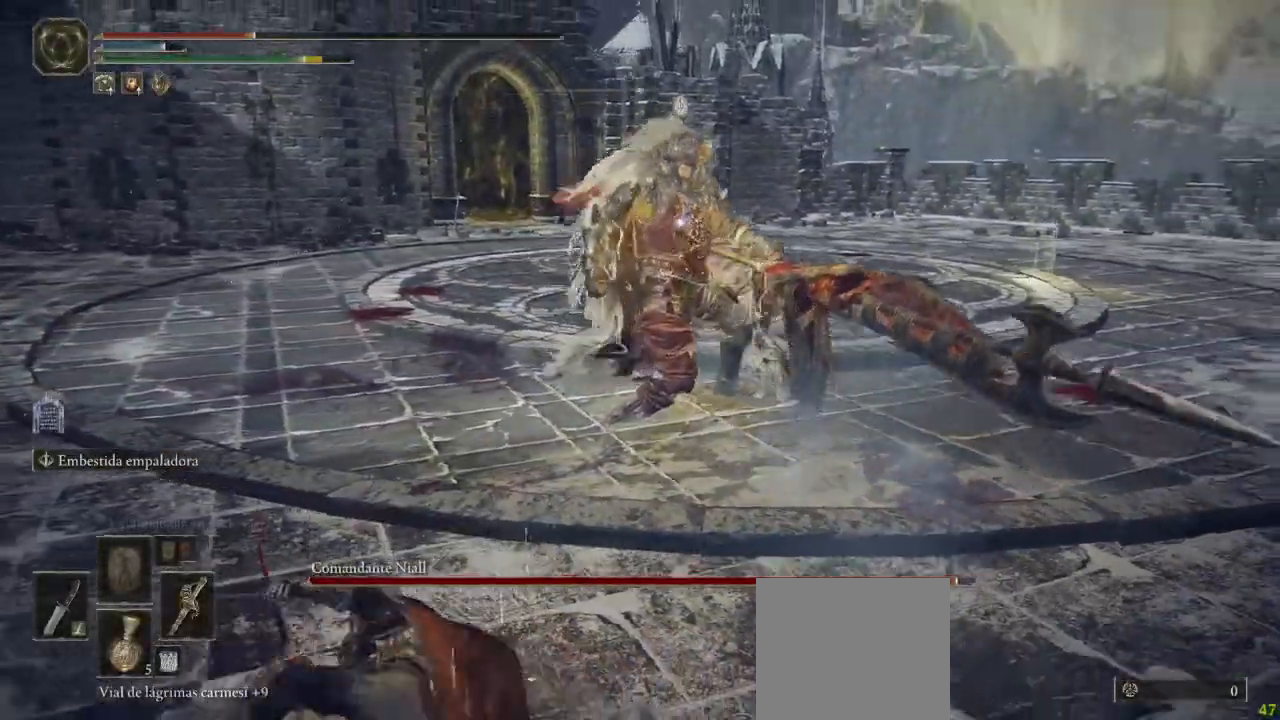
{"dt_ms": 500, "buttons": ["B"], "left_stick": "left", "right_stick": "center", "button_events": []}
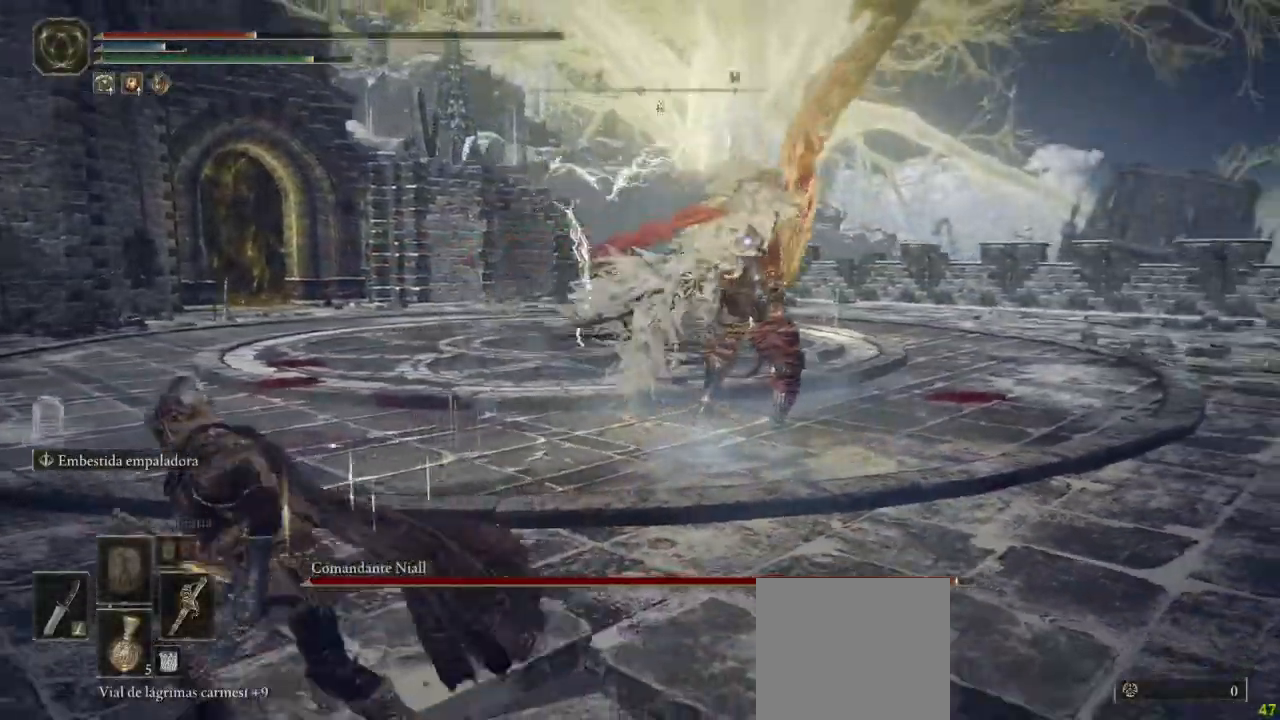
{"dt_ms": 500, "buttons": ["B"], "left_stick": "left", "right_stick": "center", "button_events": []}
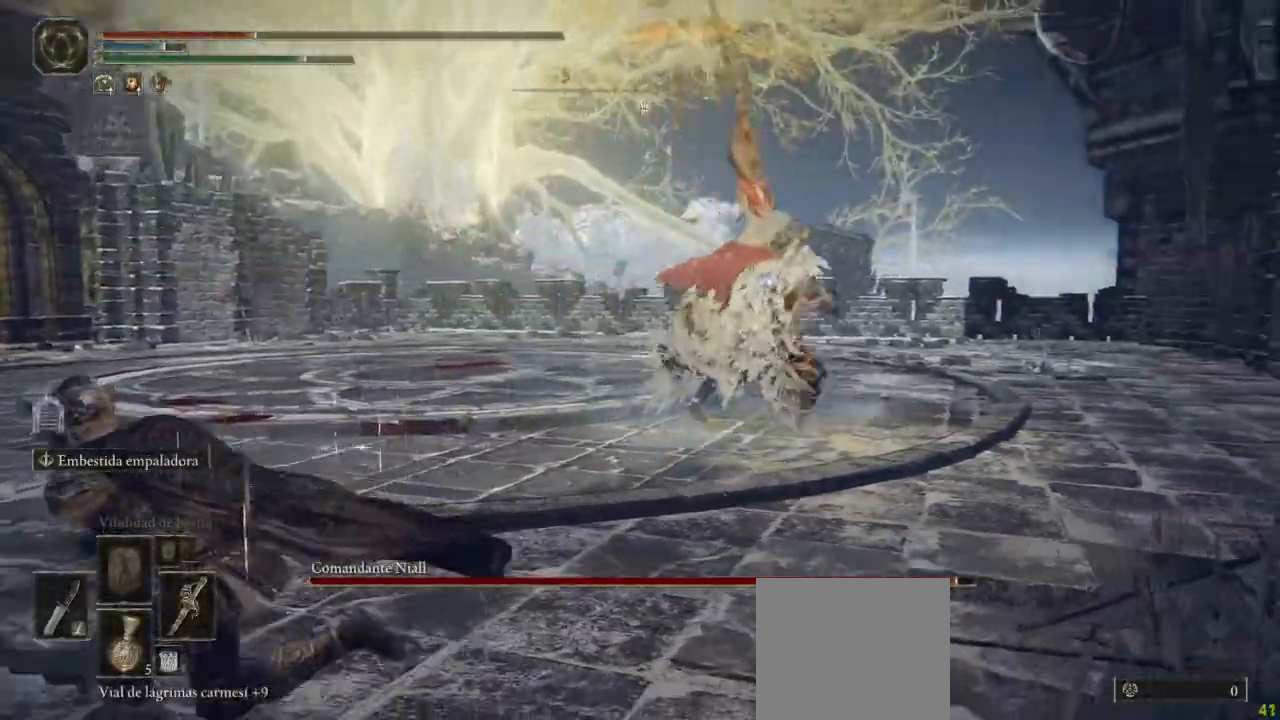
{"dt_ms": 500, "buttons": ["B"], "left_stick": "down-left", "right_stick": "center", "button_events": []}
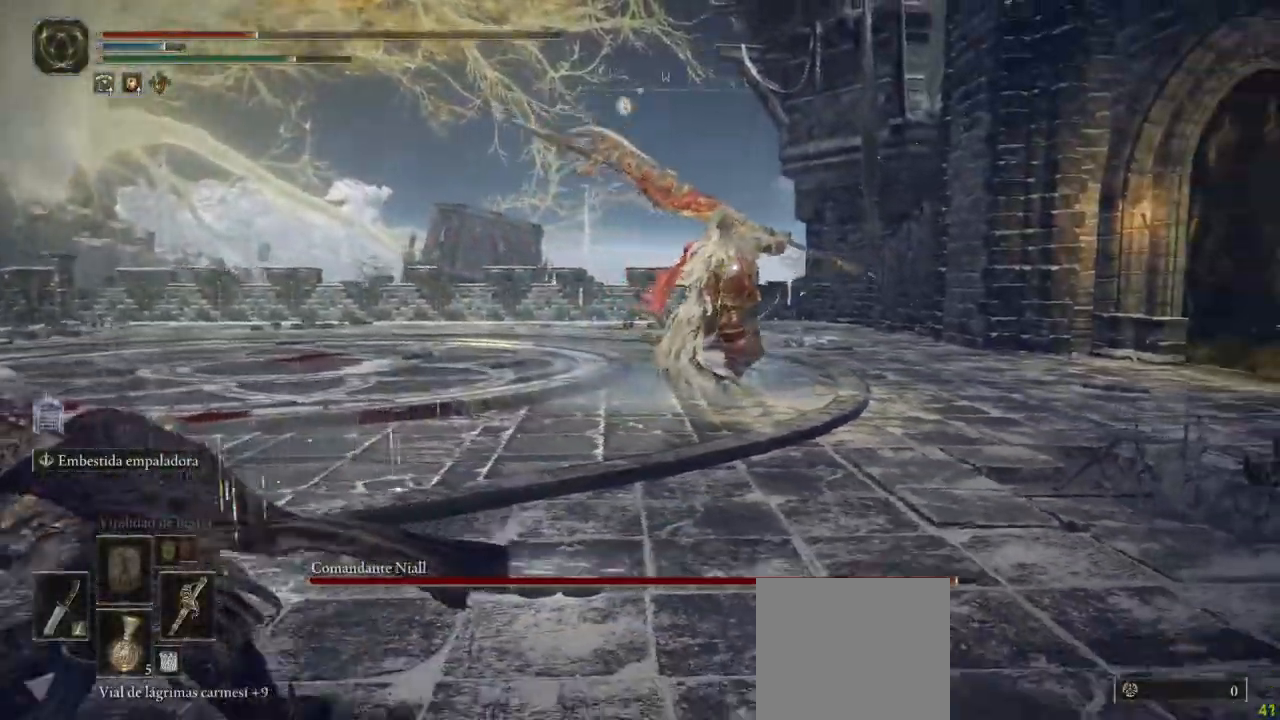
{"dt_ms": 500, "buttons": [], "left_stick": "down-left", "right_stick": "center", "button_events": [[183, "B", "up"]]}
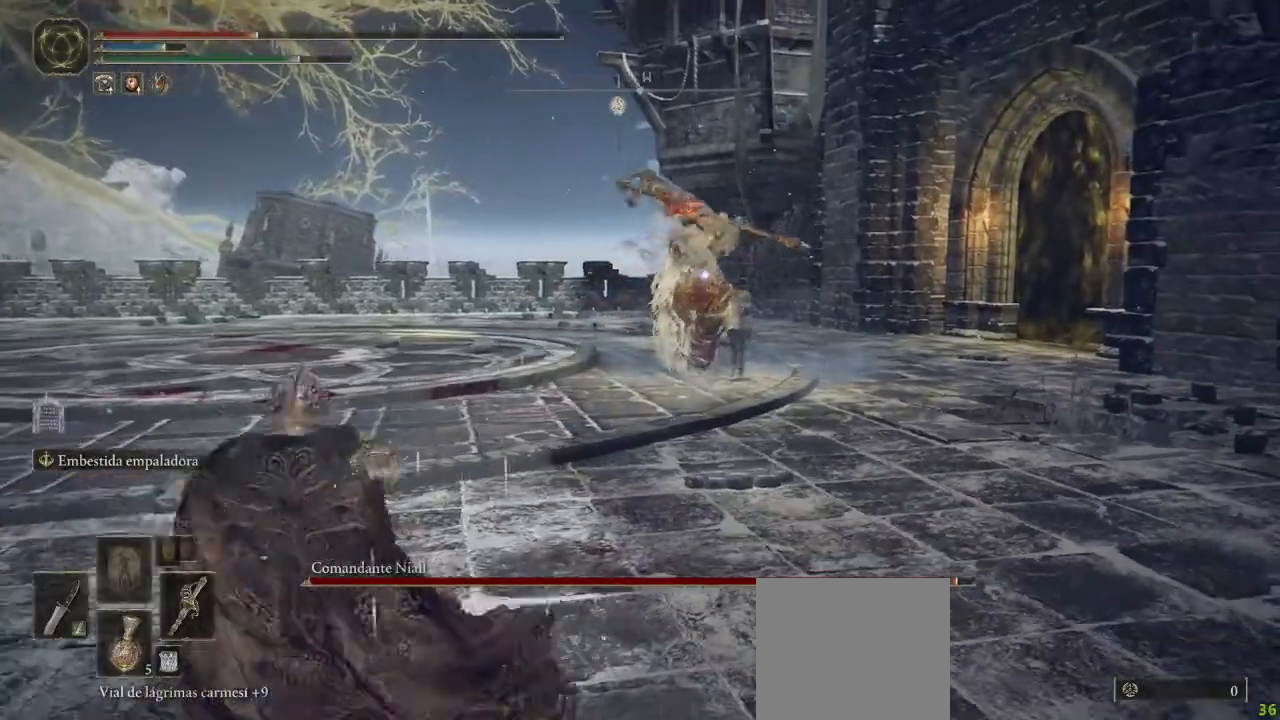
{"dt_ms": 500, "buttons": [], "left_stick": "left", "right_stick": "center", "button_events": [[83, "X", "down"], [133, "X", "up"]]}
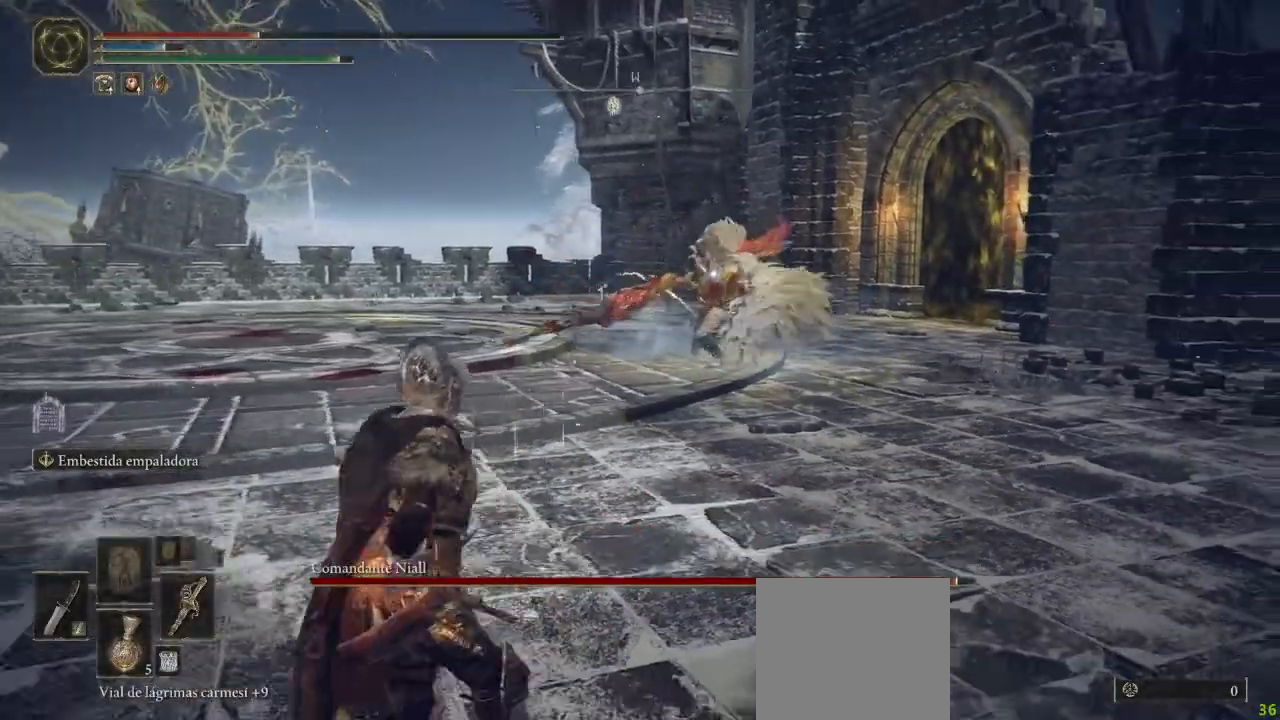
{"dt_ms": 500, "buttons": [], "left_stick": "up", "right_stick": "center", "button_events": []}
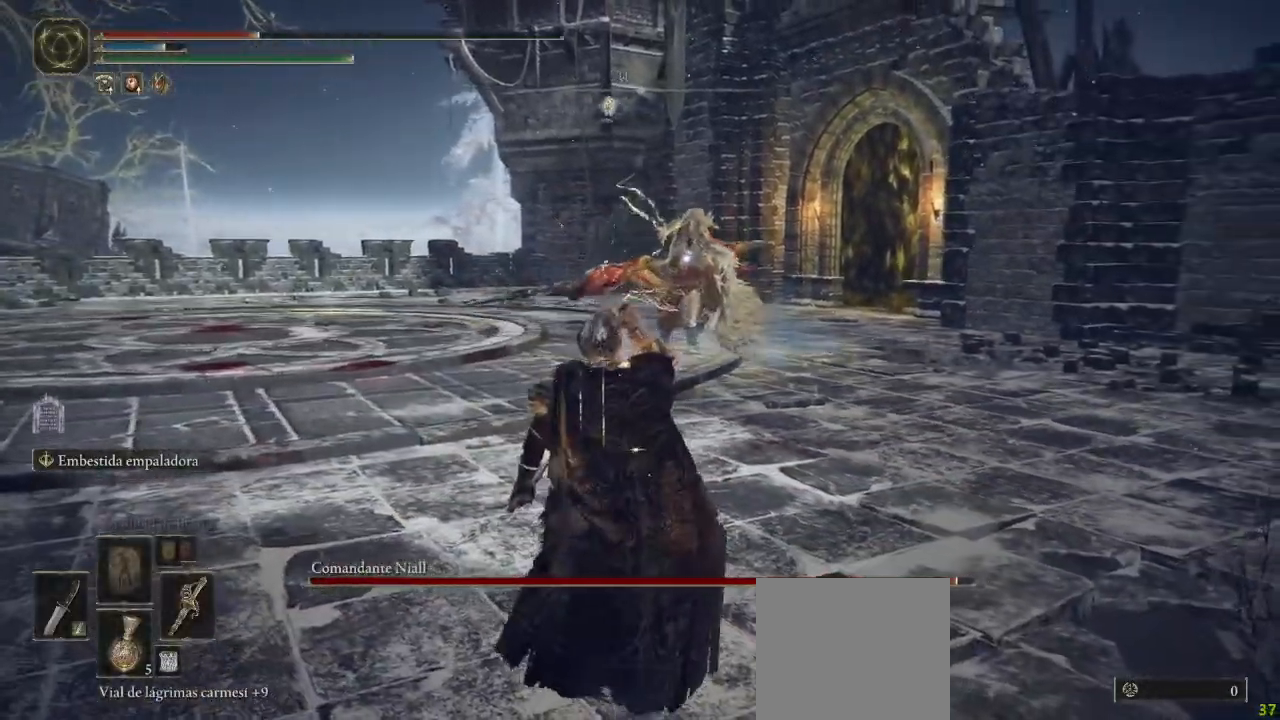
{"dt_ms": 500, "buttons": [], "left_stick": "up-left", "right_stick": "center", "button_events": []}
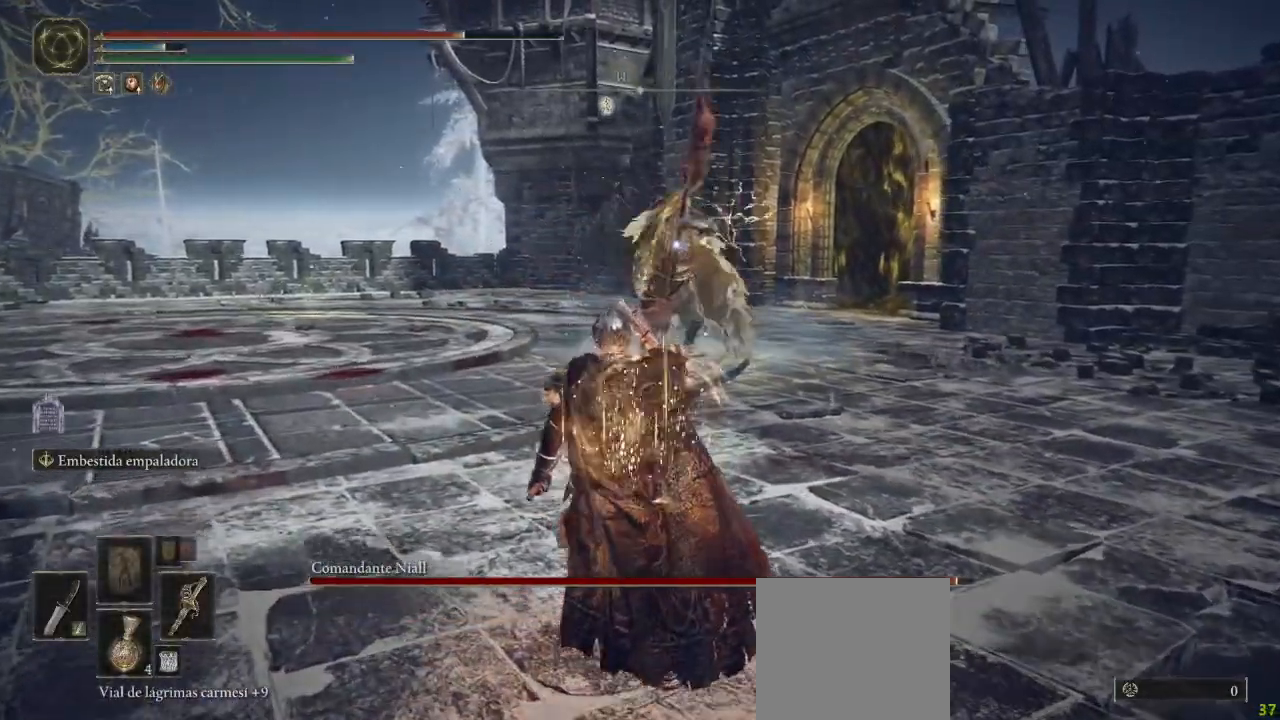
{"dt_ms": 500, "buttons": [], "left_stick": "up-left", "right_stick": "center", "button_events": []}
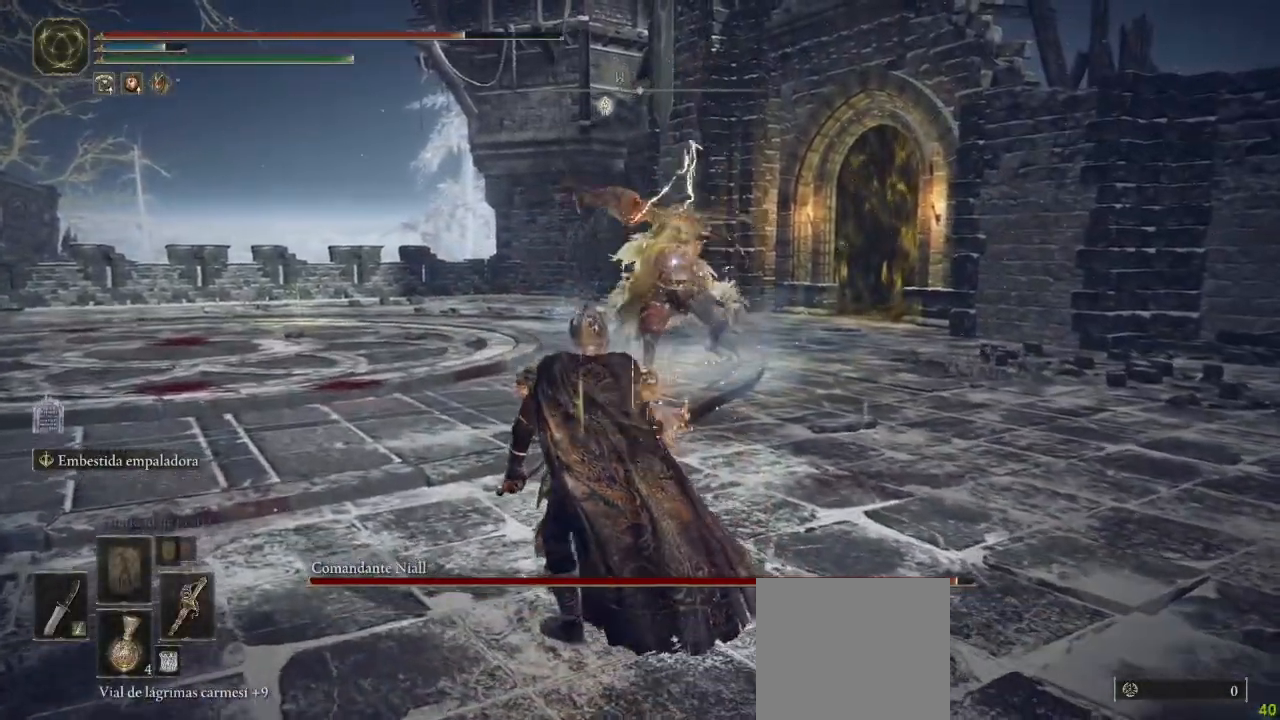
{"dt_ms": 500, "buttons": [], "left_stick": "up-left", "right_stick": "center", "button_events": []}
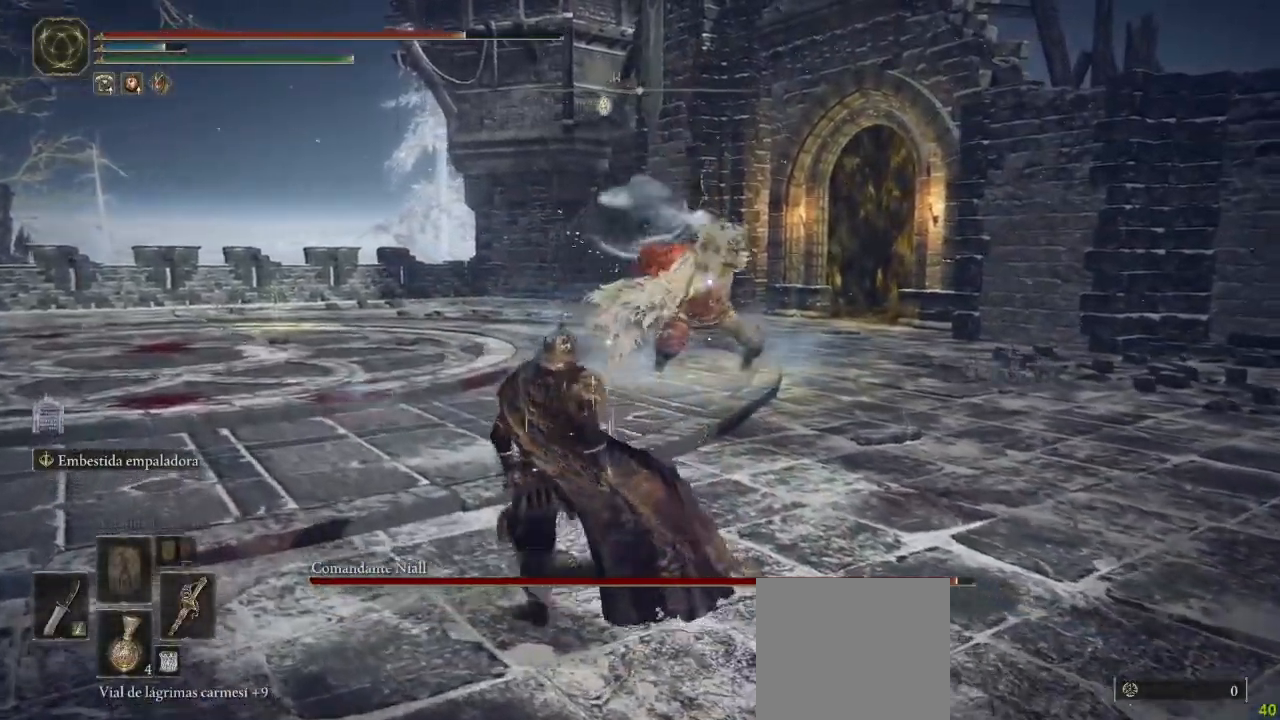
{"dt_ms": 500, "buttons": [], "left_stick": "down", "right_stick": "center", "button_events": []}
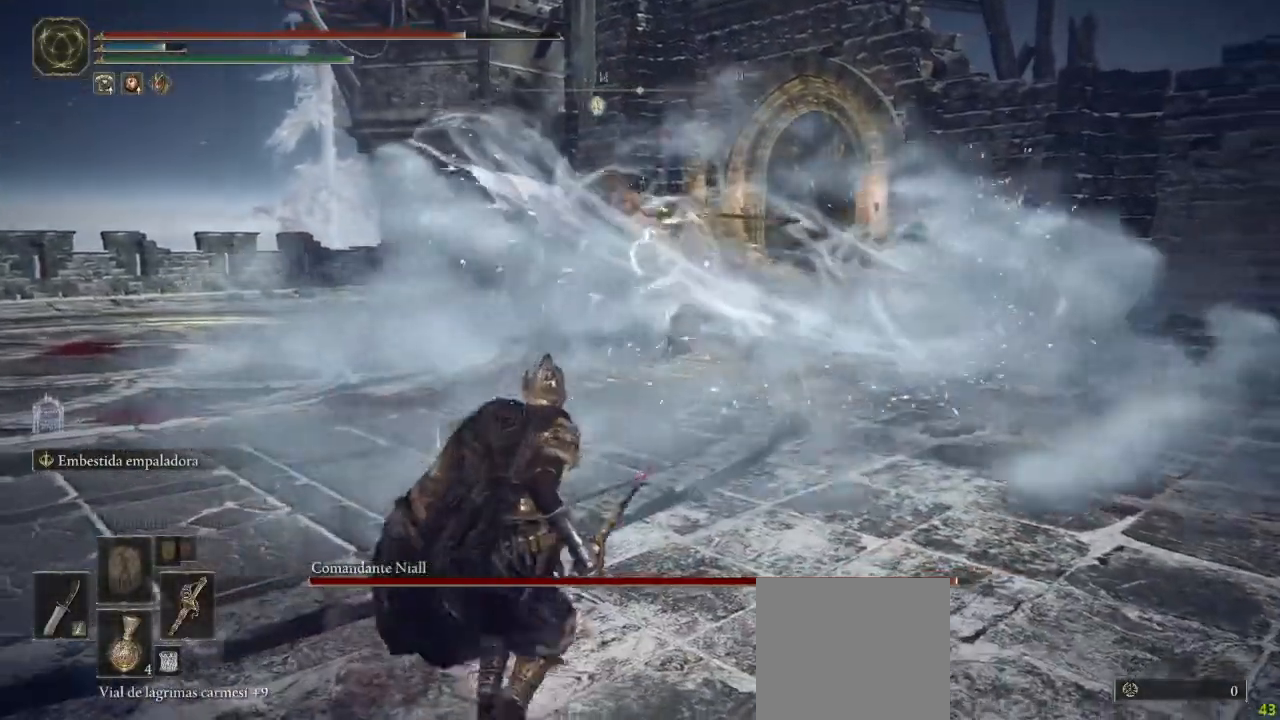
{"dt_ms": 500, "buttons": [], "left_stick": "down-left", "right_stick": "center", "button_events": []}
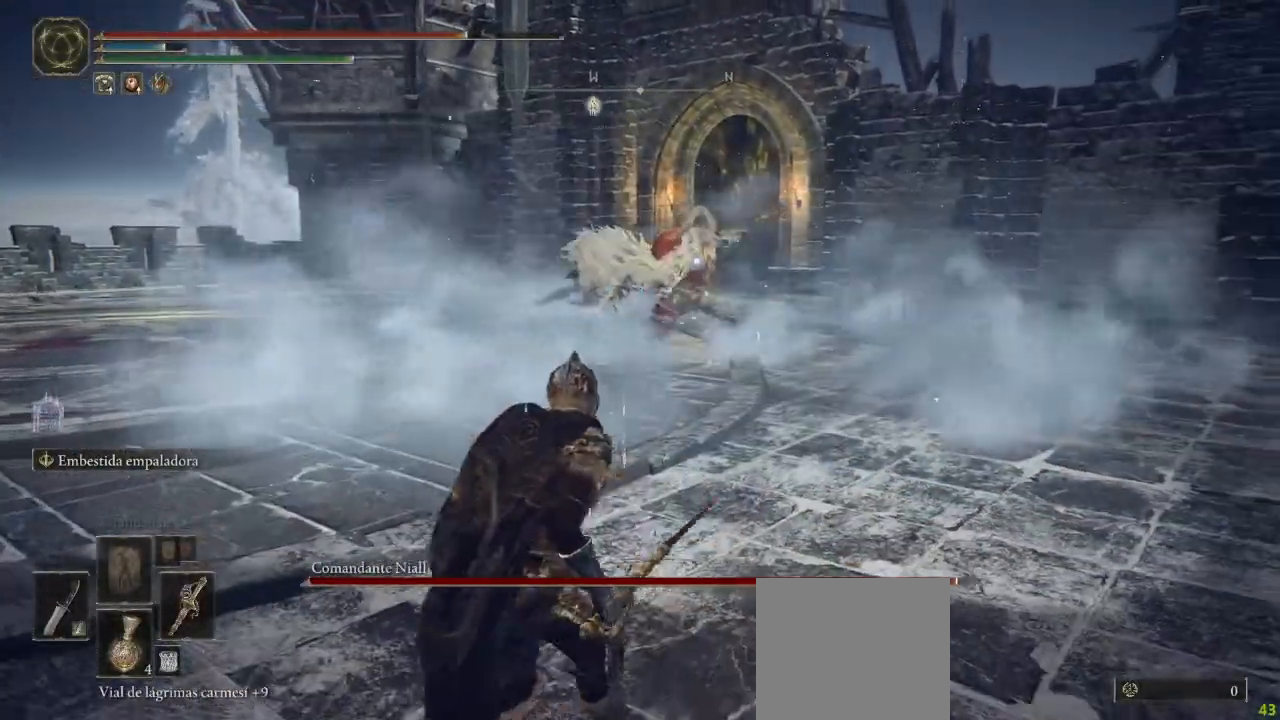
{"dt_ms": 500, "buttons": [], "left_stick": "down-left", "right_stick": "center", "button_events": []}
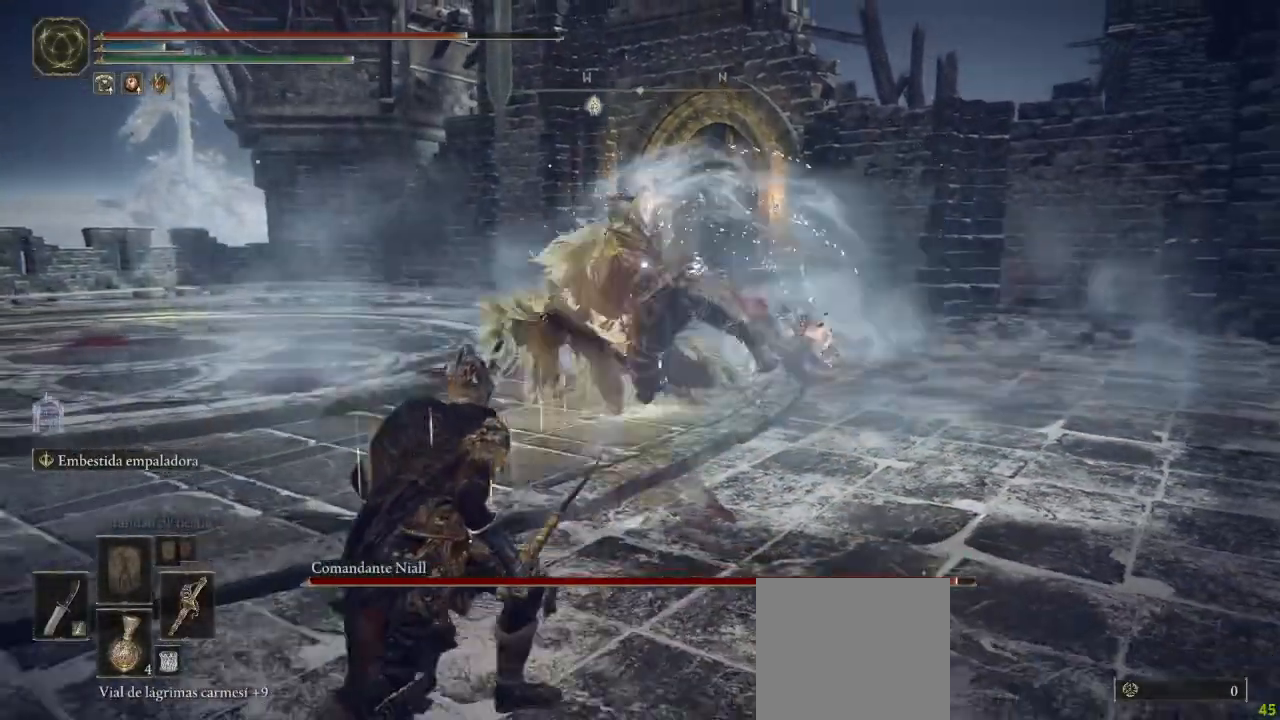
{"dt_ms": 500, "buttons": [], "left_stick": "up", "right_stick": "center", "button_events": [[217, "B", "down"], [283, "B", "up"]]}
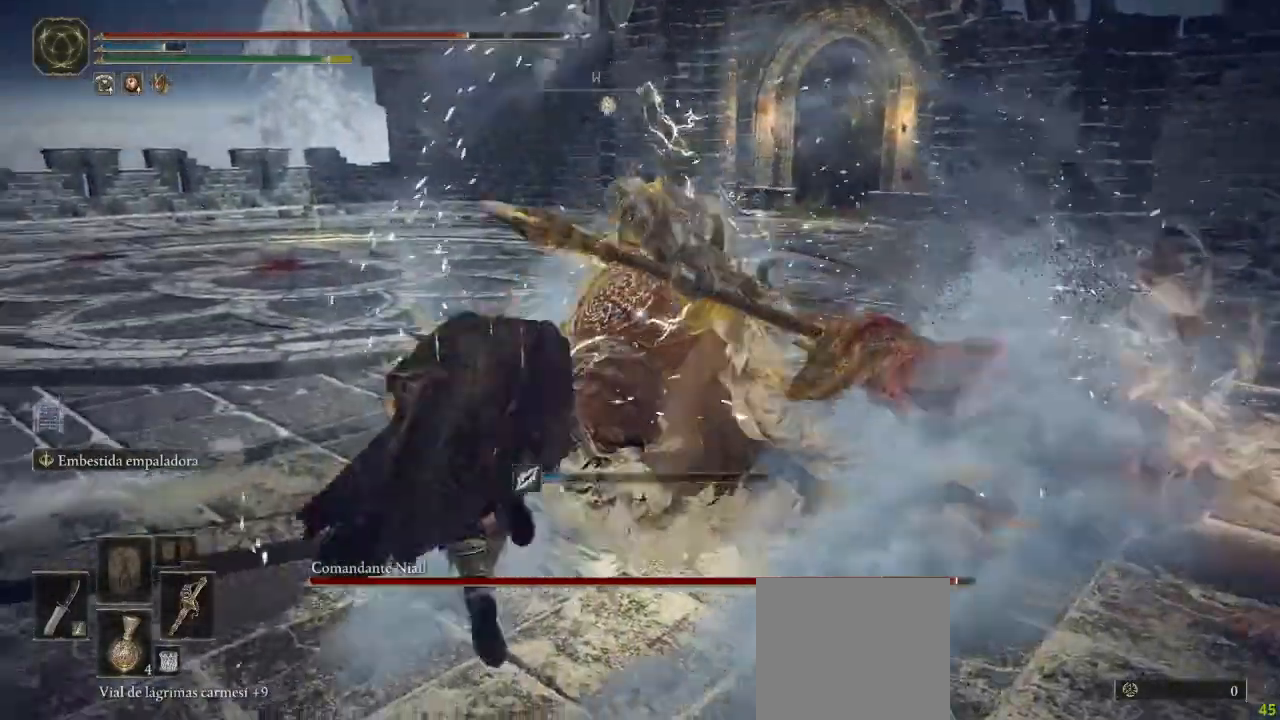
{"dt_ms": 500, "buttons": [], "left_stick": "up", "right_stick": "center", "button_events": []}
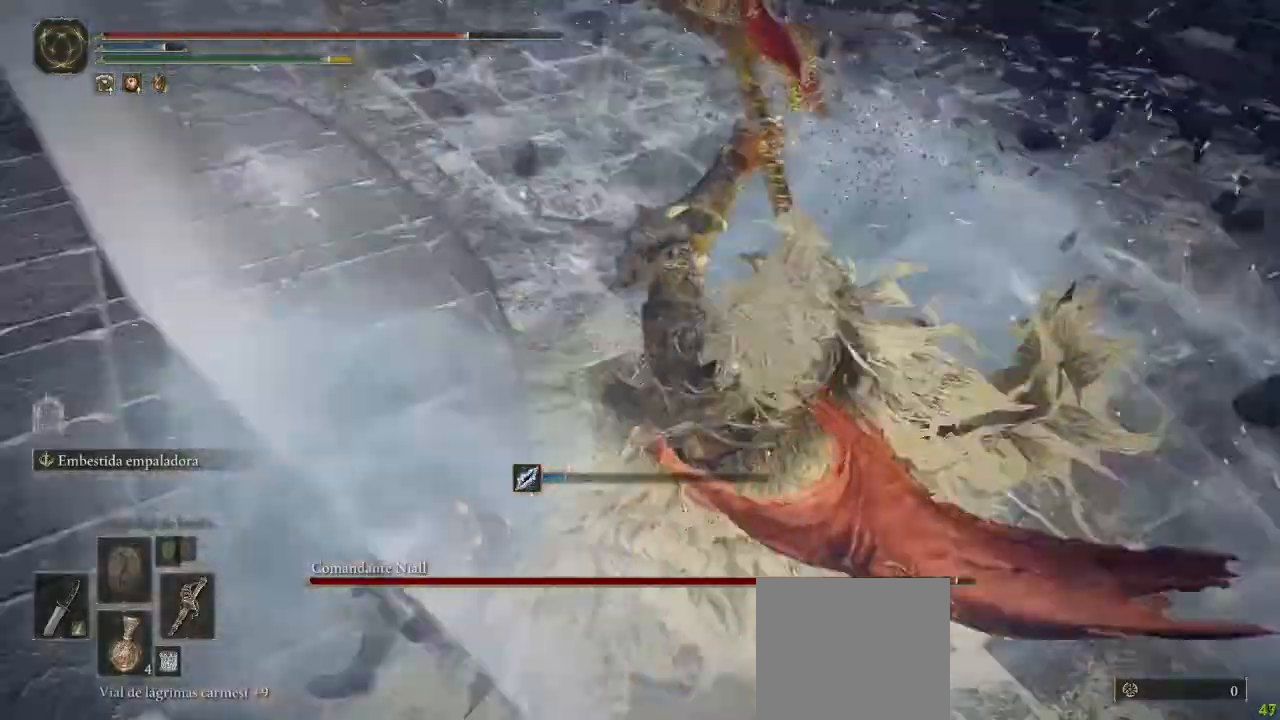
{"dt_ms": 1000, "buttons": [], "left_stick": "down-right", "right_stick": "center", "button_events": [[50, "R1", "down"], [100, "R1", "up"]]}
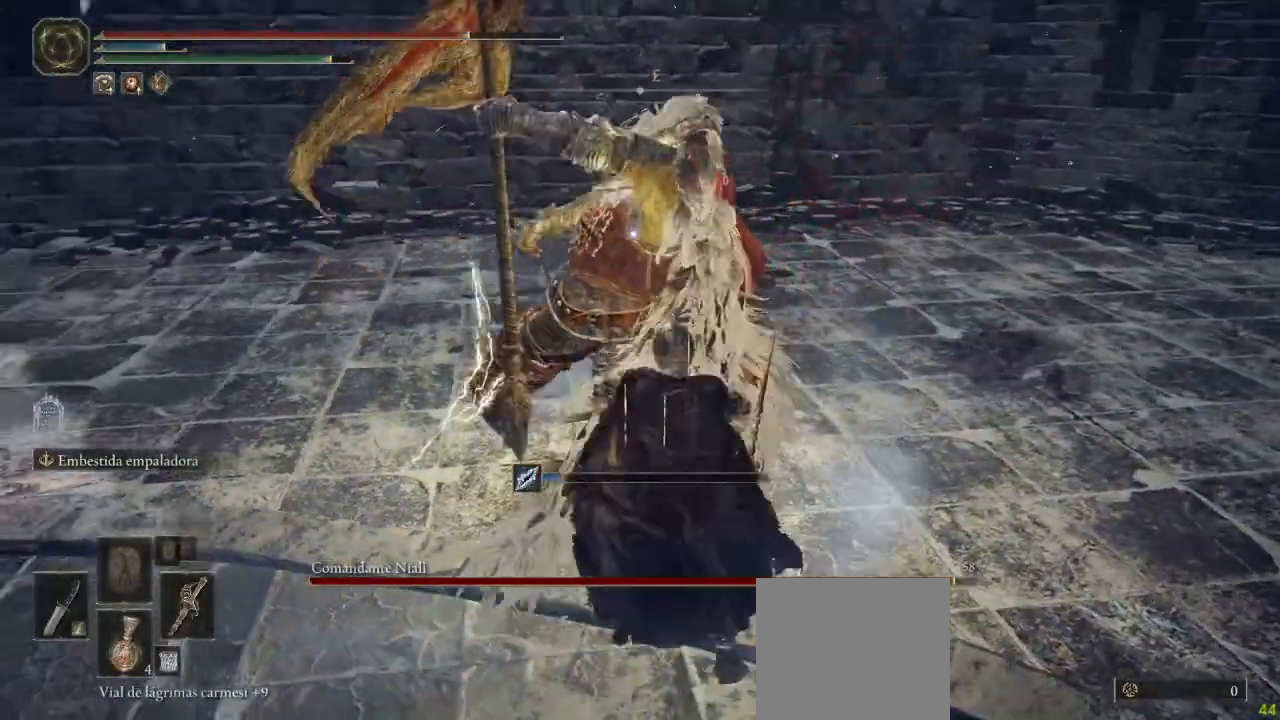
{"dt_ms": 500, "buttons": [], "left_stick": "down-right", "right_stick": "center", "button_events": []}
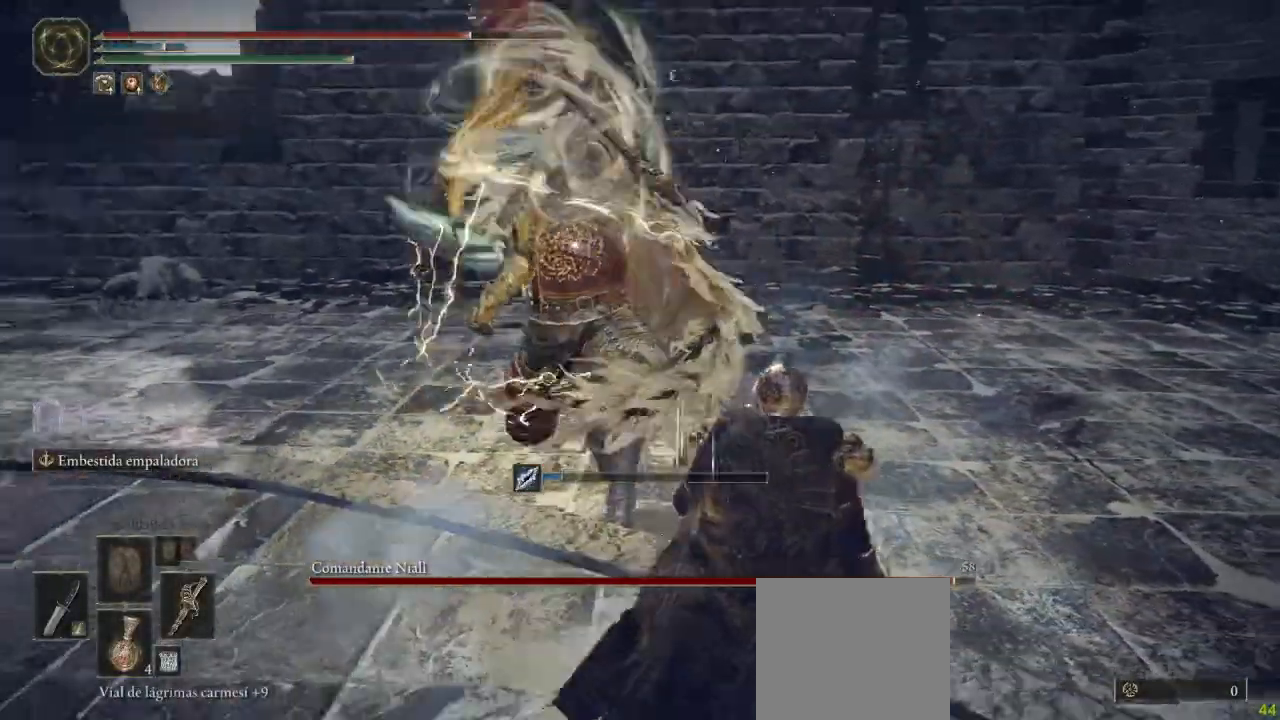
{"dt_ms": 500, "buttons": [], "left_stick": "down", "right_stick": "center", "button_events": [[167, "B", "down"], [300, "B", "up"]]}
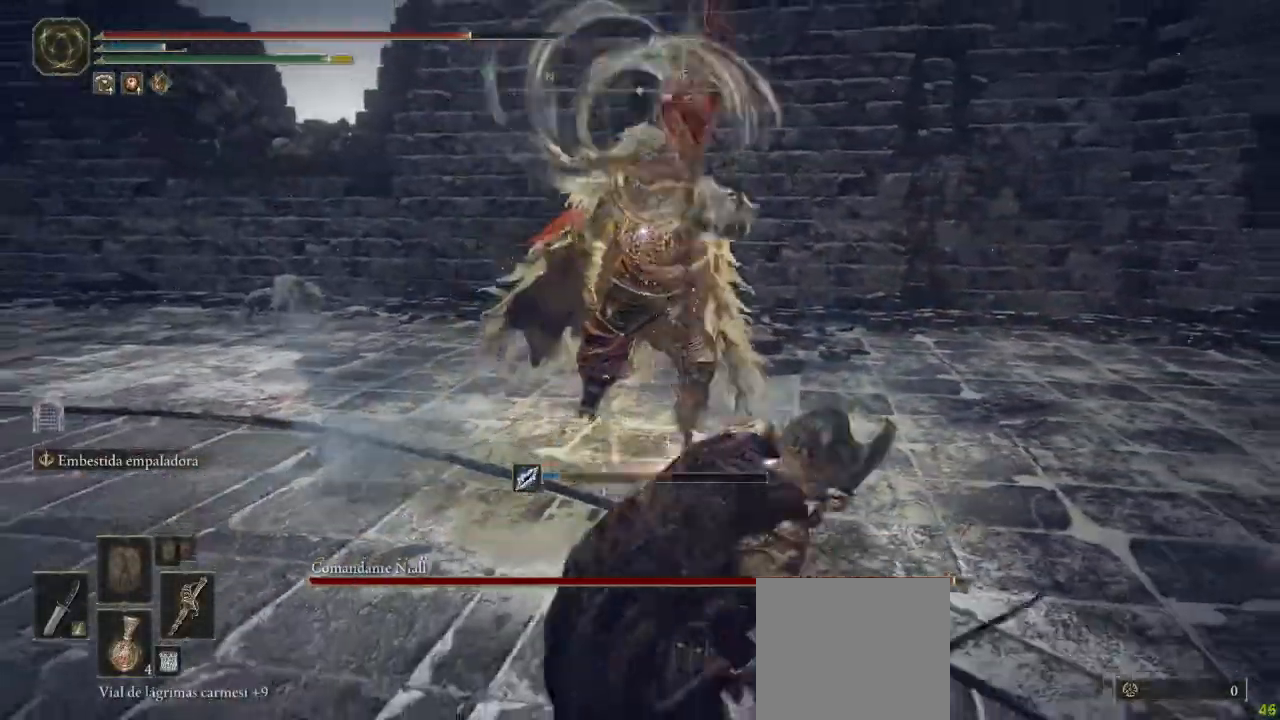
{"dt_ms": 500, "buttons": [], "left_stick": "down-left", "right_stick": "center", "button_events": []}
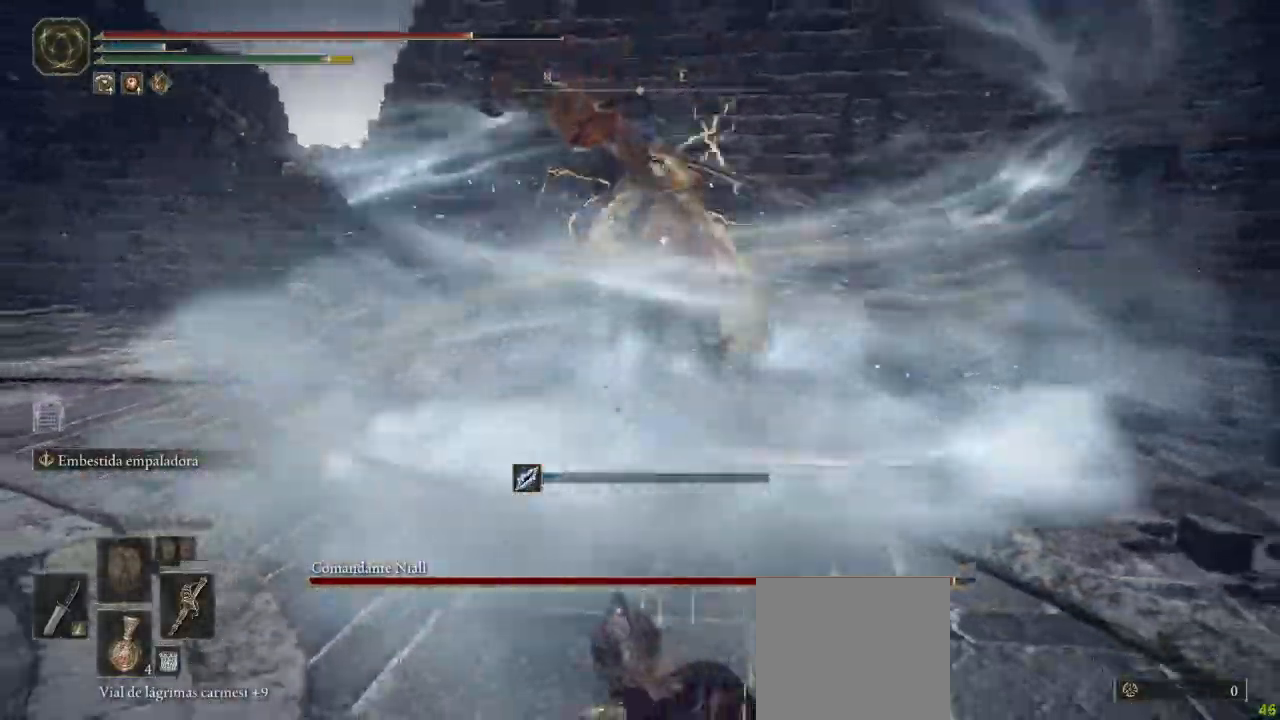
{"dt_ms": 500, "buttons": [], "left_stick": "down-left", "right_stick": "center", "button_events": []}
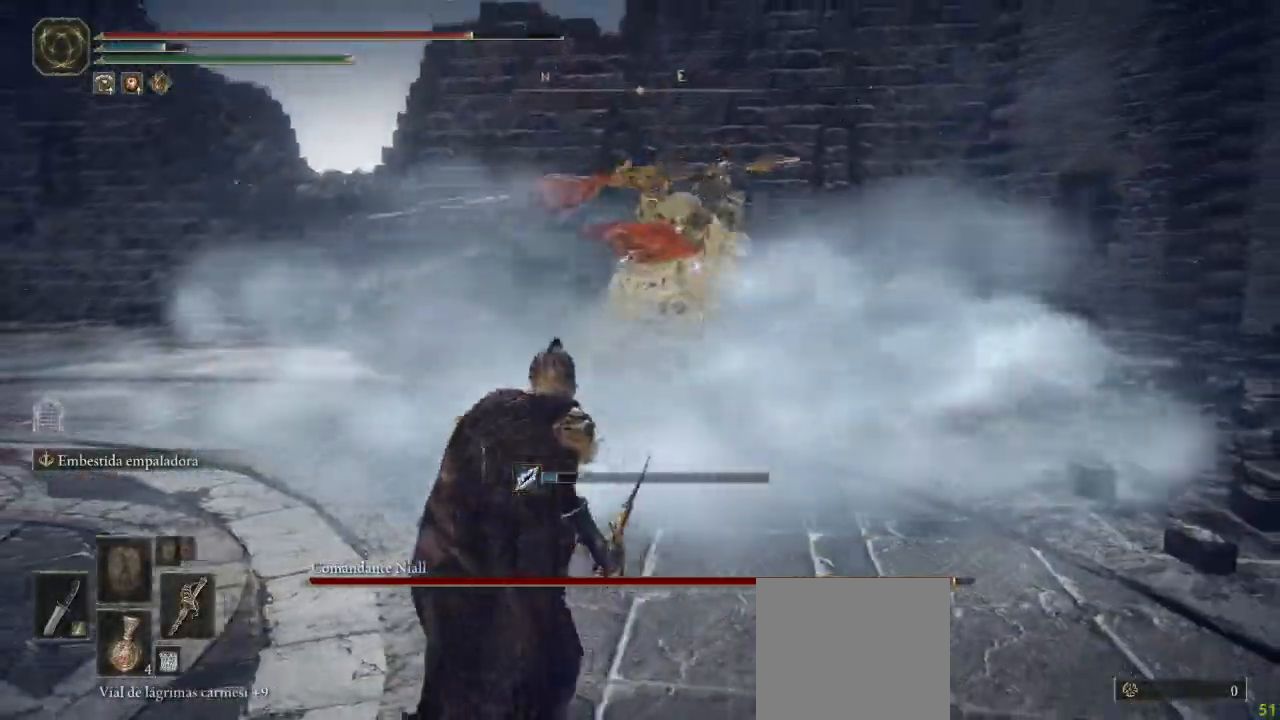
{"dt_ms": 500, "buttons": ["B"], "left_stick": "down-left", "right_stick": "center", "button_events": [[167, "B", "down"]]}
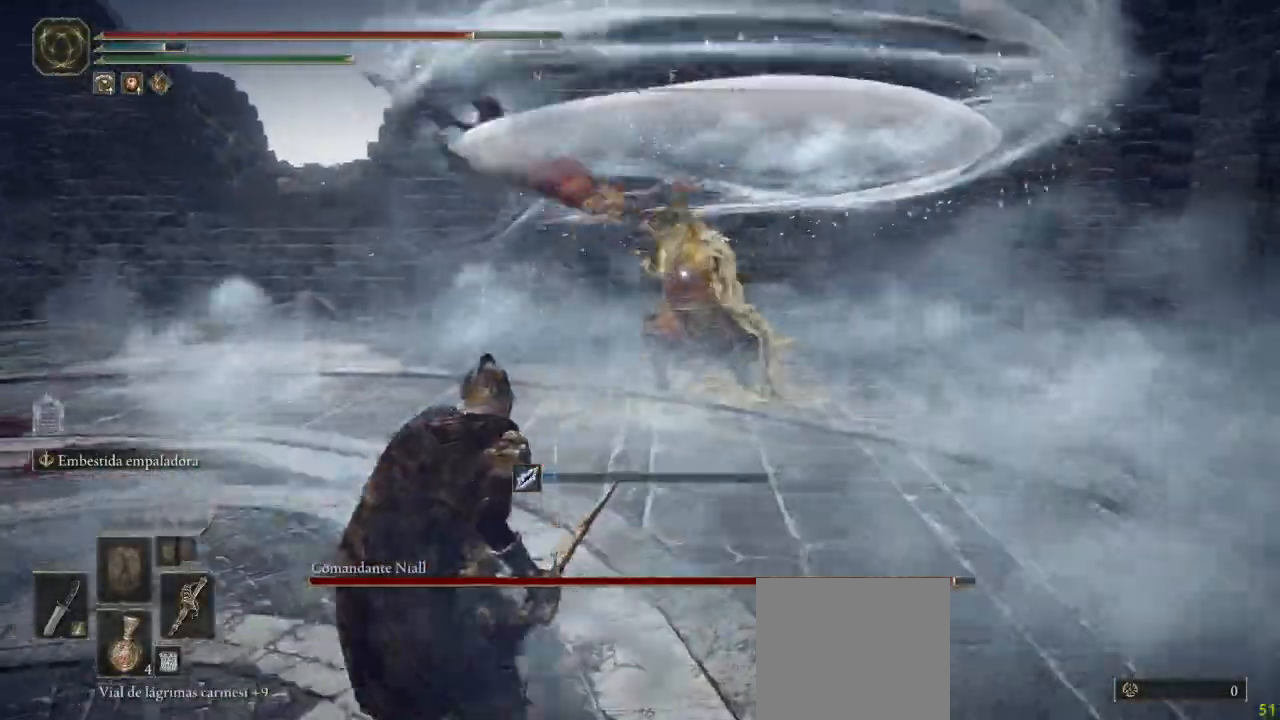
{"dt_ms": 500, "buttons": ["B"], "left_stick": "down-left", "right_stick": "center", "button_events": []}
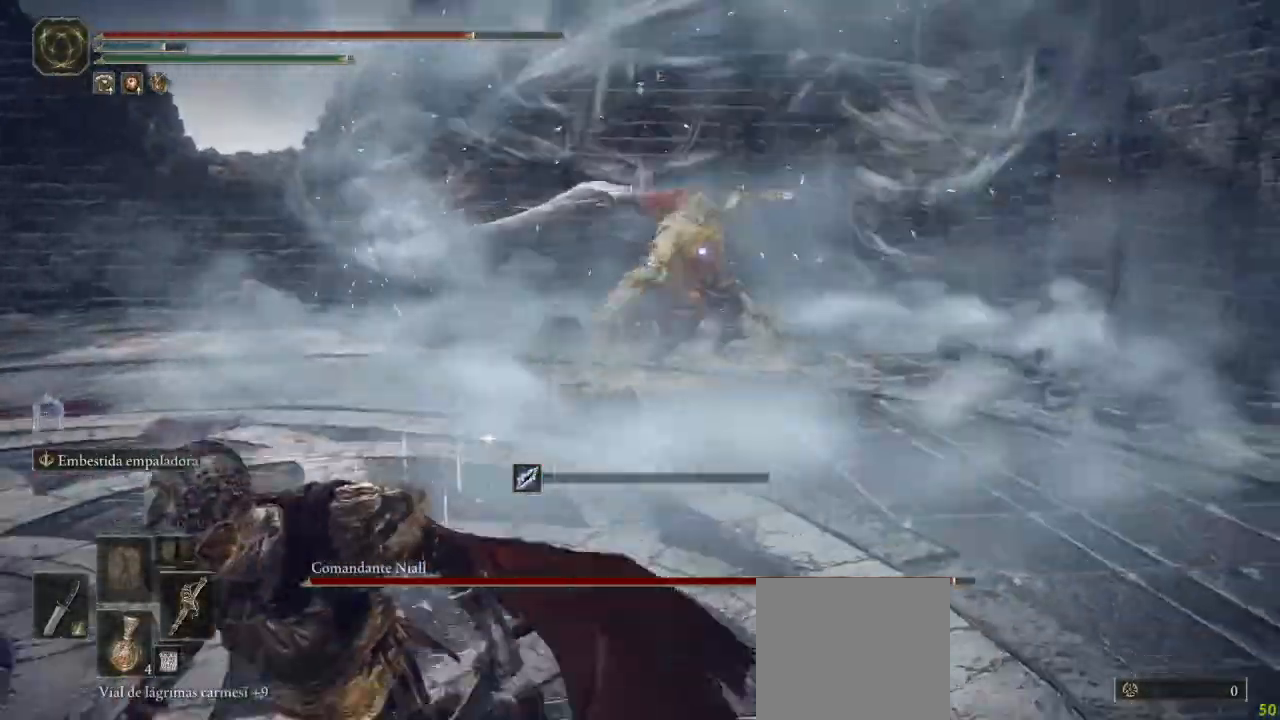
{"dt_ms": 500, "buttons": ["B"], "left_stick": "down-left", "right_stick": "center", "button_events": []}
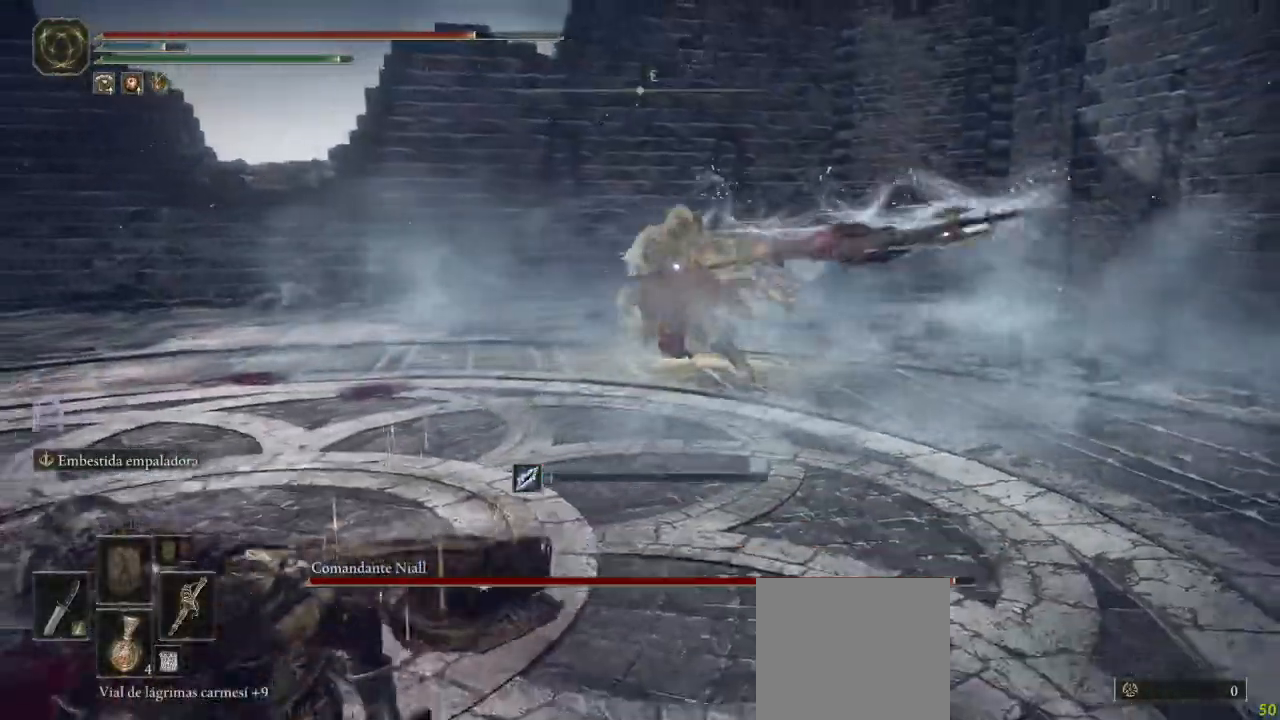
{"dt_ms": 500, "buttons": [], "left_stick": "left", "right_stick": "center", "button_events": [[83, "B", "up"]]}
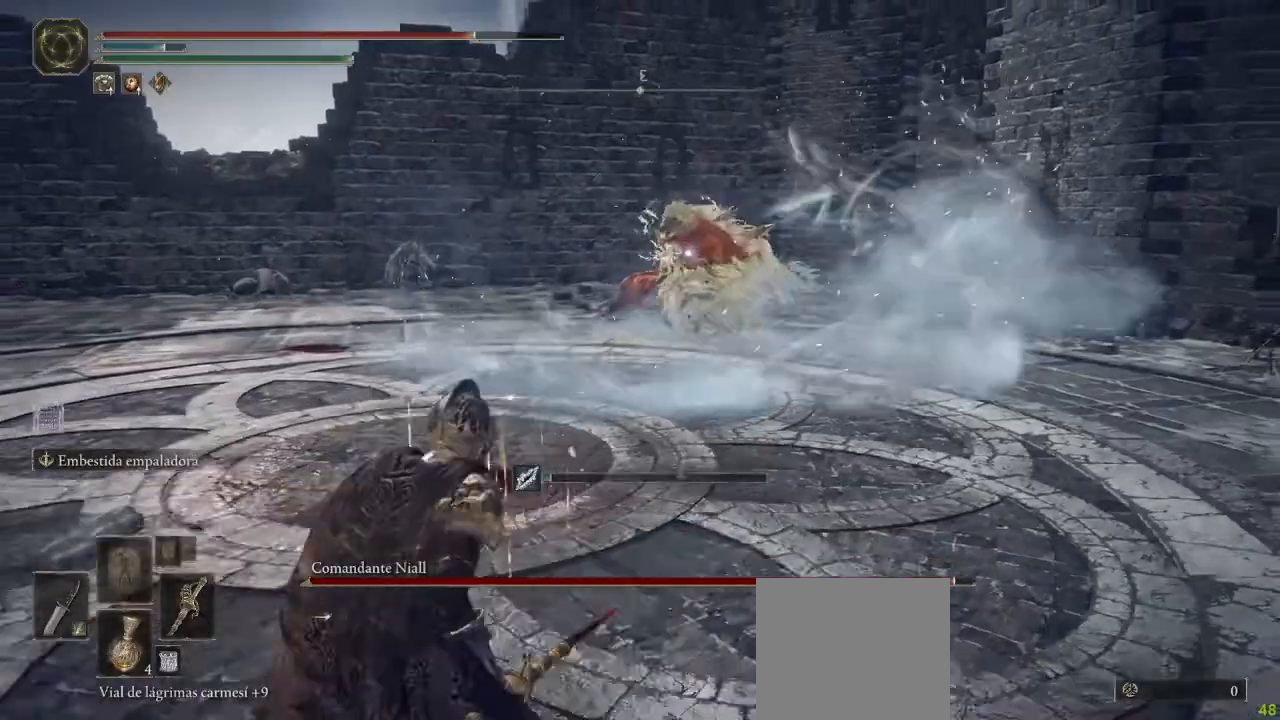
{"dt_ms": 500, "buttons": ["B"], "left_stick": "up", "right_stick": "center", "button_events": [[233, "B", "down"]]}
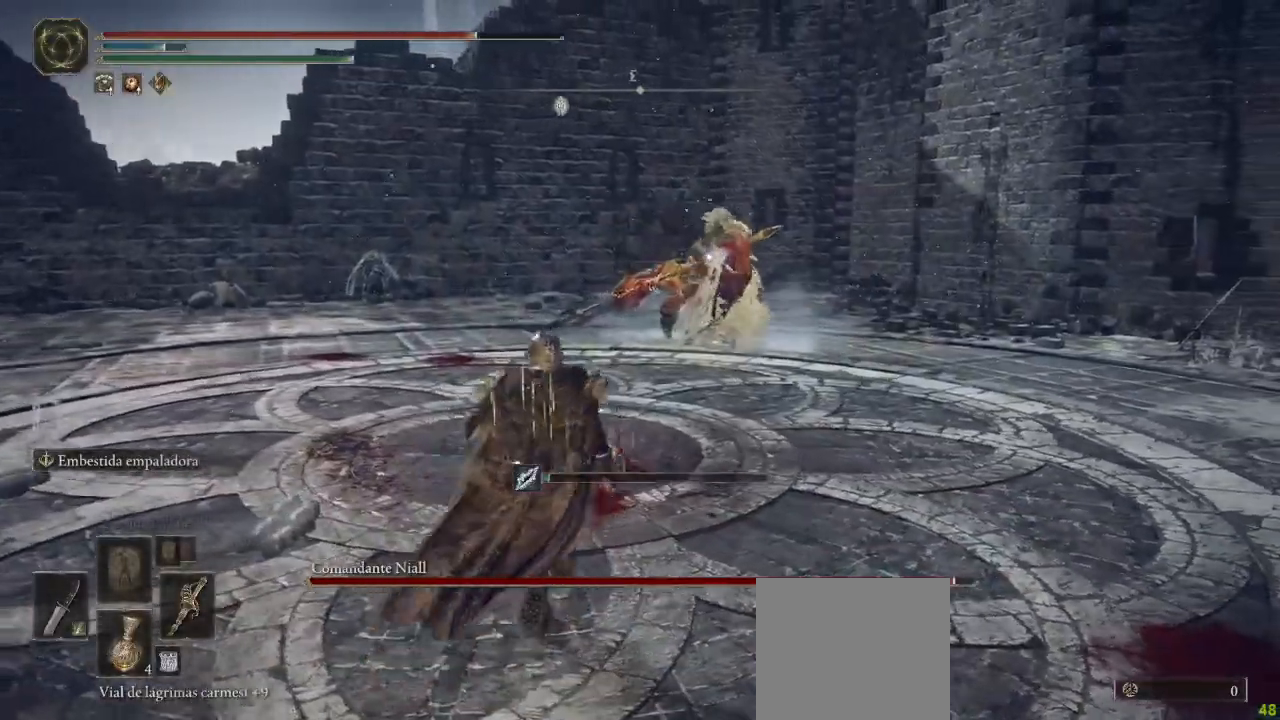
{"dt_ms": 500, "buttons": ["B"], "left_stick": "up", "right_stick": "center", "button_events": []}
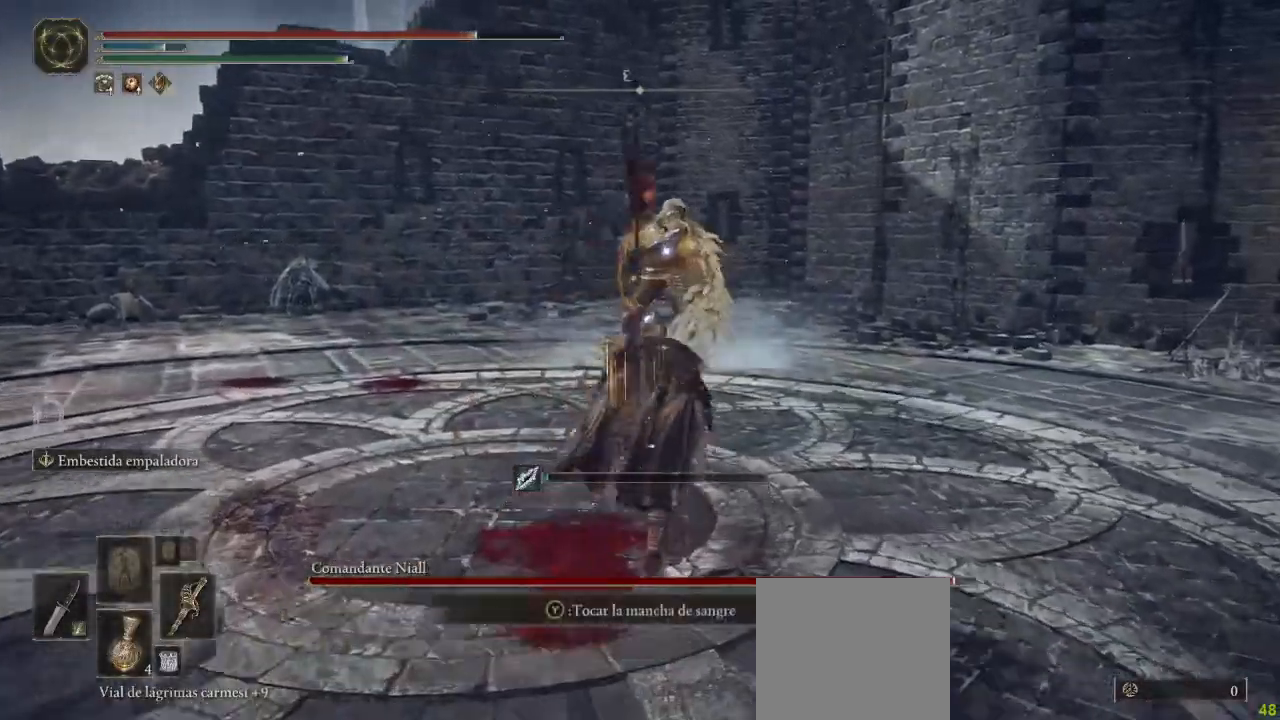
{"dt_ms": 500, "buttons": ["B"], "left_stick": "up", "right_stick": "center", "button_events": []}
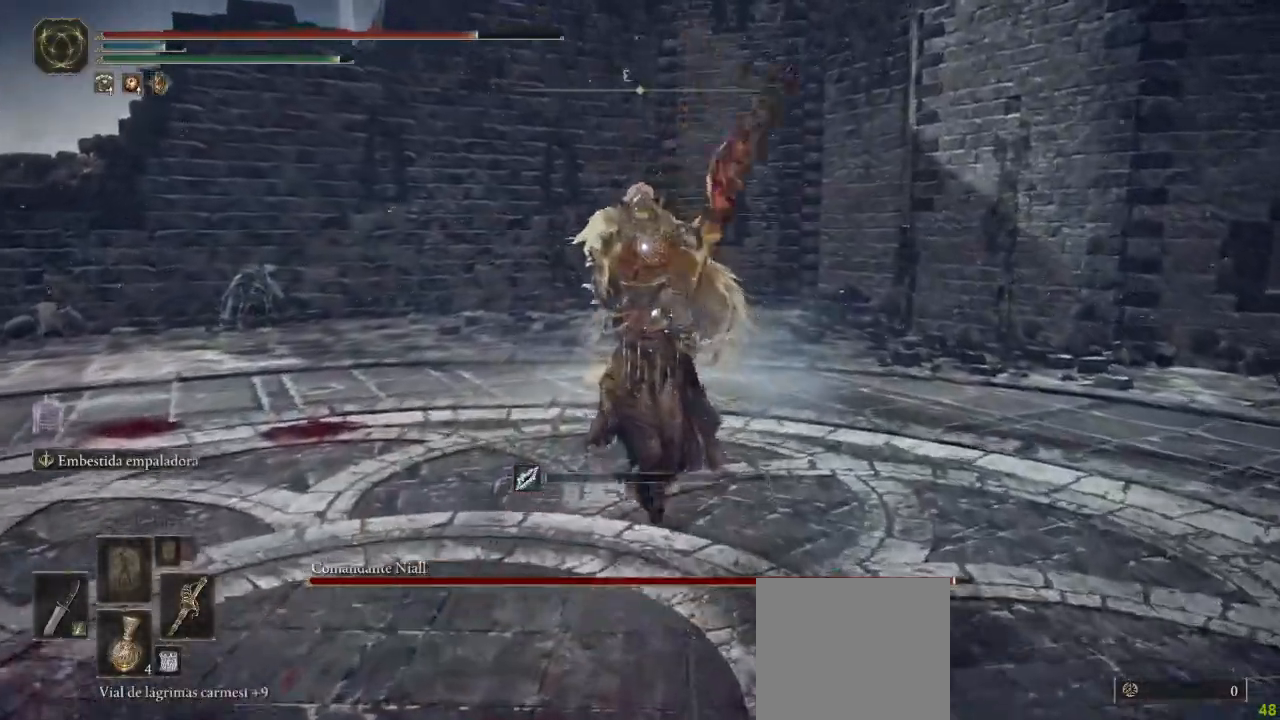
{"dt_ms": 500, "buttons": ["R1"], "left_stick": "up", "right_stick": "center", "button_events": [[283, "B", "up"], [433, "R1", "down"]]}
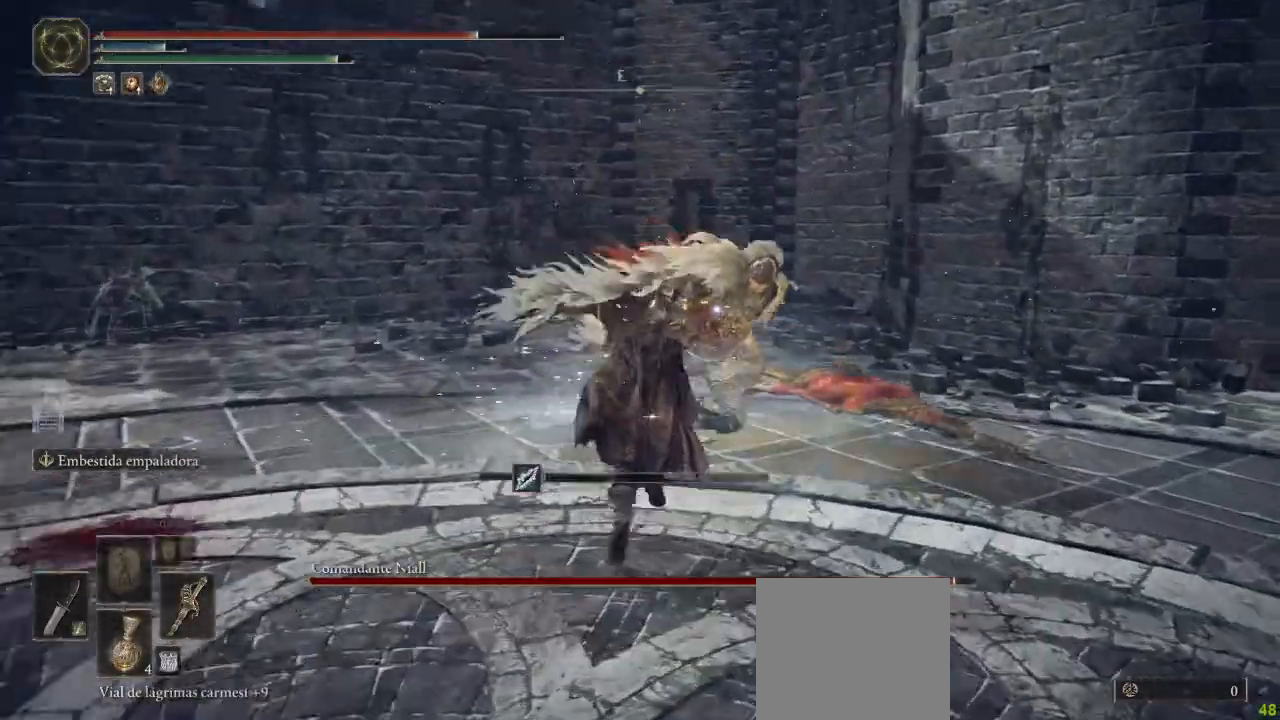
{"dt_ms": 500, "buttons": [], "left_stick": "down-right", "right_stick": "center", "button_events": [[17, "R1", "up"]]}
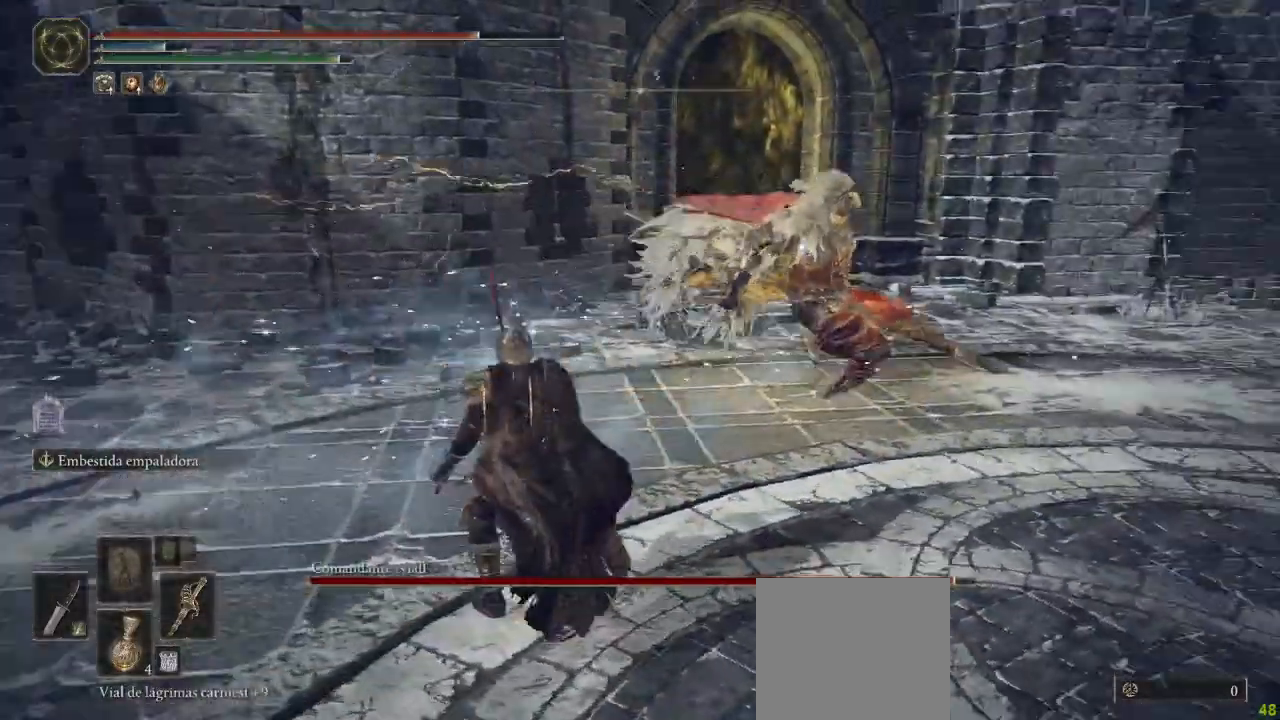
{"dt_ms": 500, "buttons": [], "left_stick": "down-right", "right_stick": "center", "button_events": []}